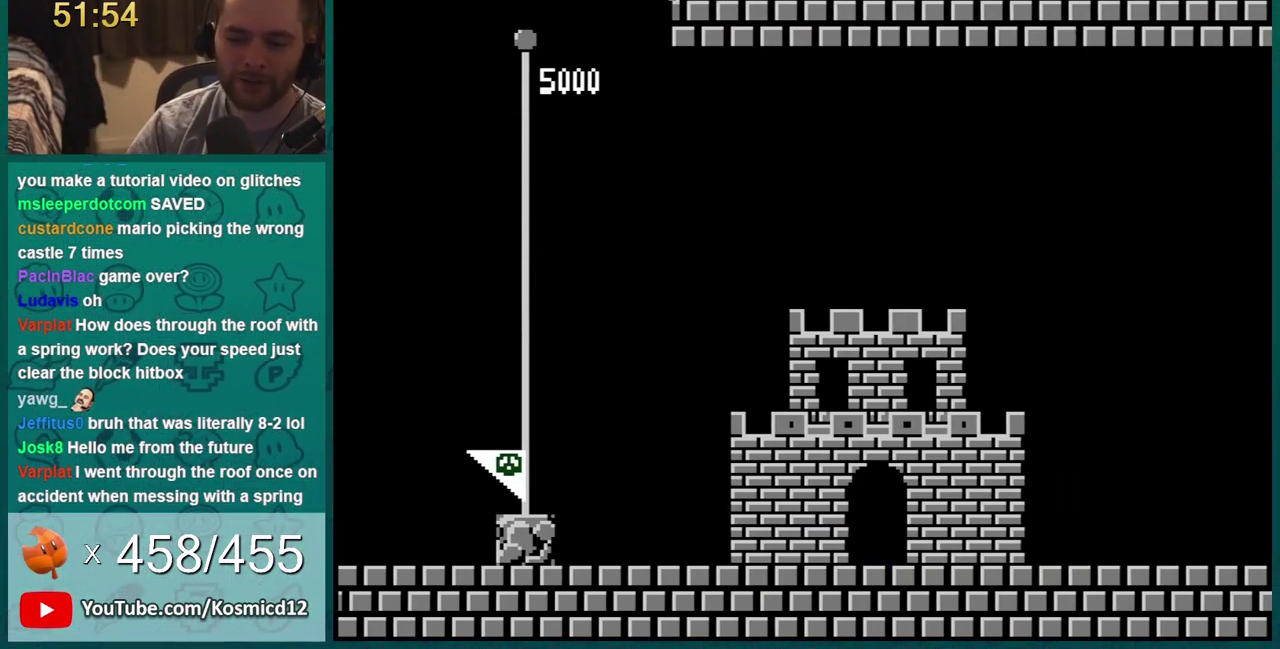
Gameplay with a controller (Nintendo layout); each line is a JSON object with the inputs held at the frame after it. "events" lists button and stick changes between this image and that frame as [ms after this image, input, new state], when the widget could be followed in between. Not read: L3 R3.
{"buttons": ["B", "DPAD_RIGHT"], "events": [[367, "B", "down"], [367, "DPAD_RIGHT", "down"]]}
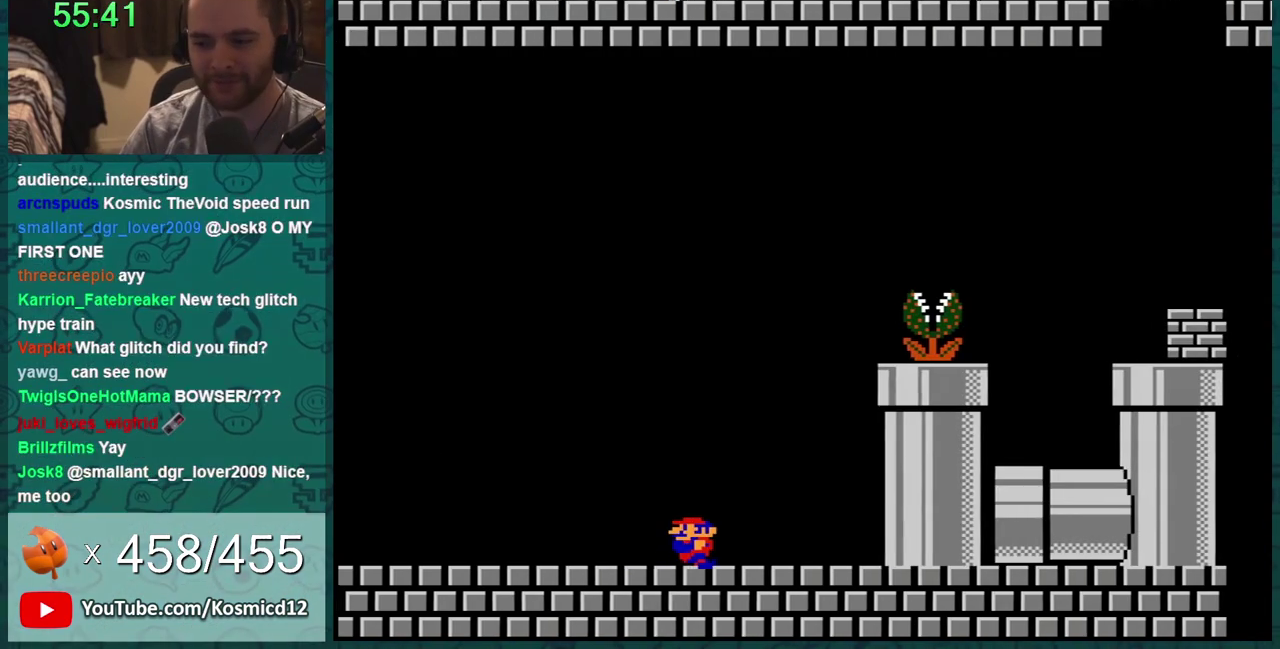
{"buttons": ["B", "DPAD_RIGHT"], "events": [[33, "DPAD_RIGHT", "up"], [100, "DPAD_LEFT", "down"], [267, "DPAD_LEFT", "up"], [467, "DPAD_RIGHT", "down"]]}
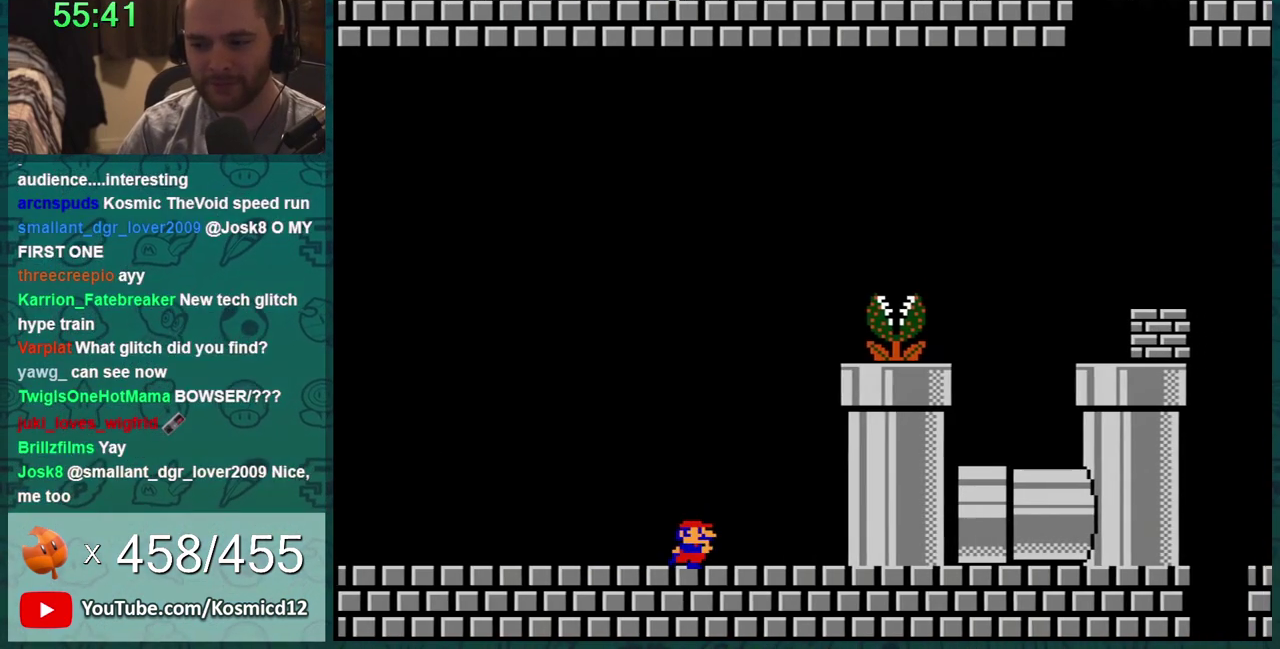
{"buttons": ["A", "B", "DPAD_RIGHT"], "events": [[351, "DPAD_RIGHT", "up"], [501, "A", "down"], [501, "DPAD_RIGHT", "down"]]}
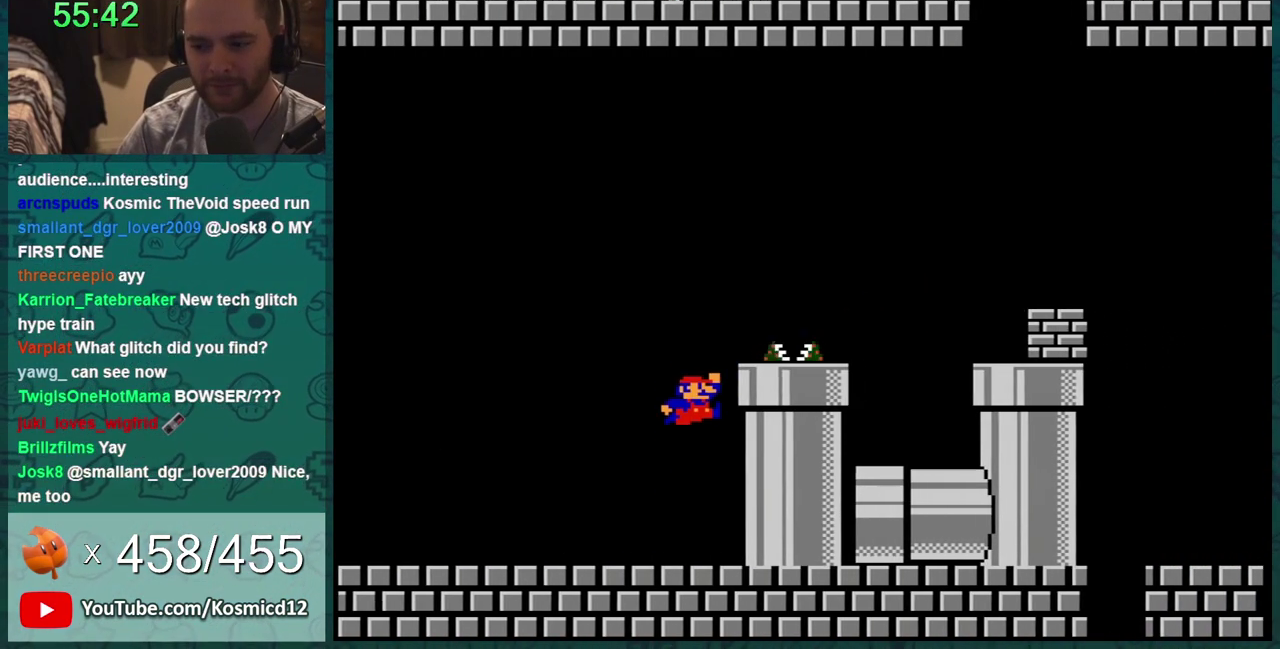
{"buttons": ["B", "DPAD_RIGHT"], "events": [[67, "DPAD_RIGHT", "up"], [350, "DPAD_RIGHT", "down"], [467, "A", "up"]]}
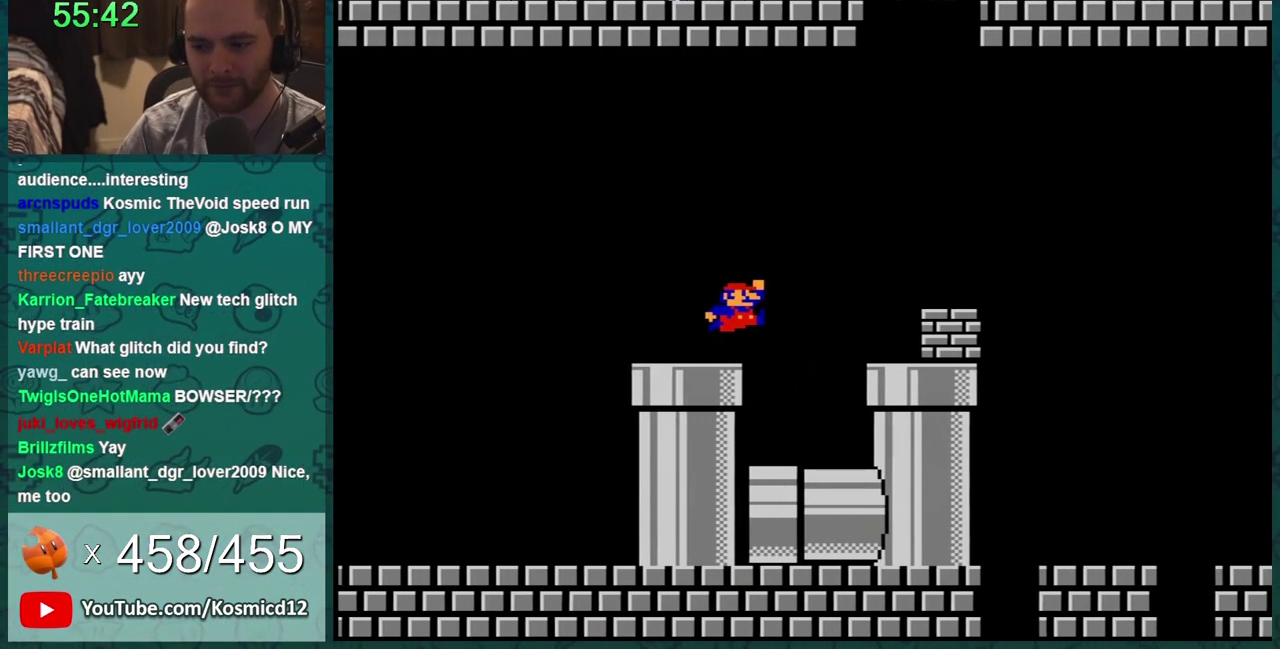
{"buttons": ["B", "DPAD_RIGHT"], "events": [[217, "A", "down"], [351, "A", "up"], [401, "DPAD_RIGHT", "up"], [501, "DPAD_RIGHT", "down"]]}
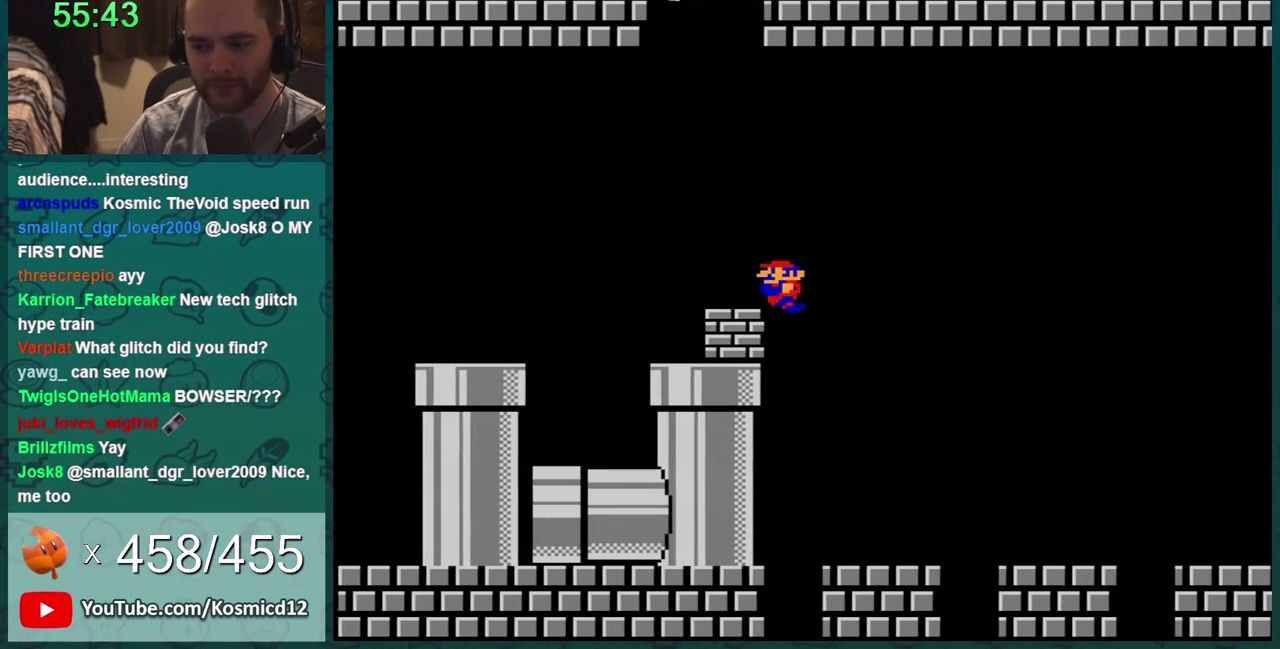
{"buttons": ["B", "DPAD_RIGHT"], "events": [[133, "DPAD_LEFT", "down"], [133, "DPAD_RIGHT", "up"], [434, "DPAD_LEFT", "up"], [467, "DPAD_RIGHT", "down"]]}
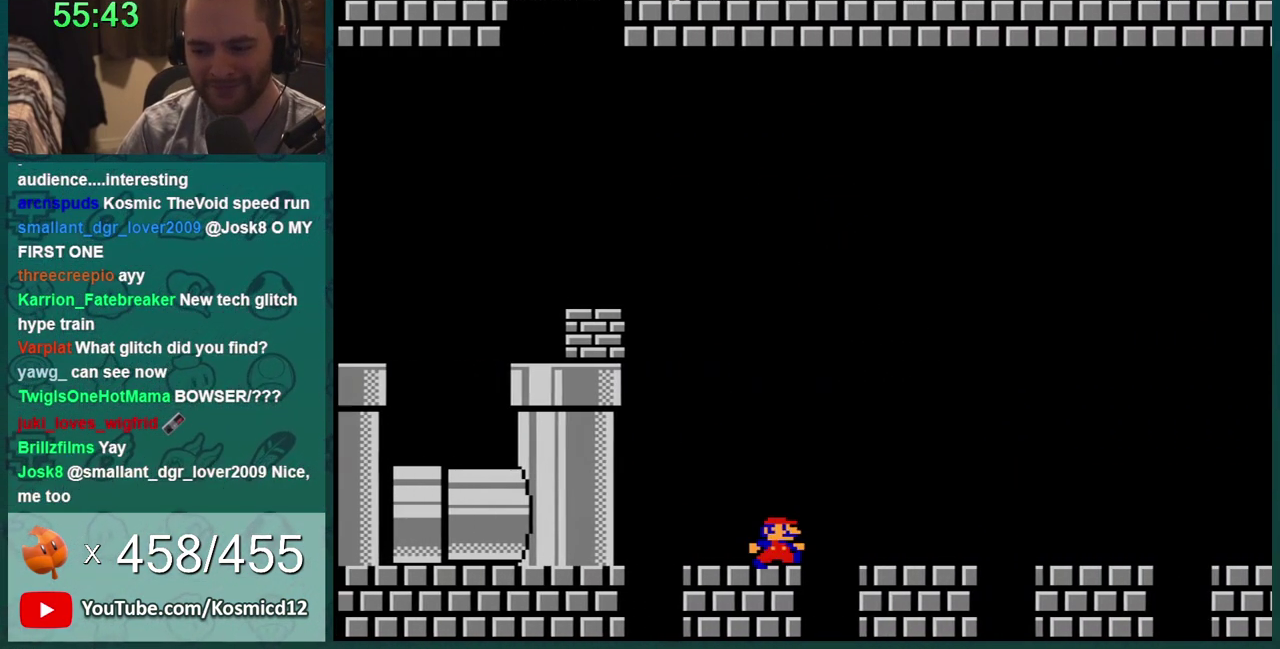
{"buttons": ["B", "DPAD_RIGHT"], "events": []}
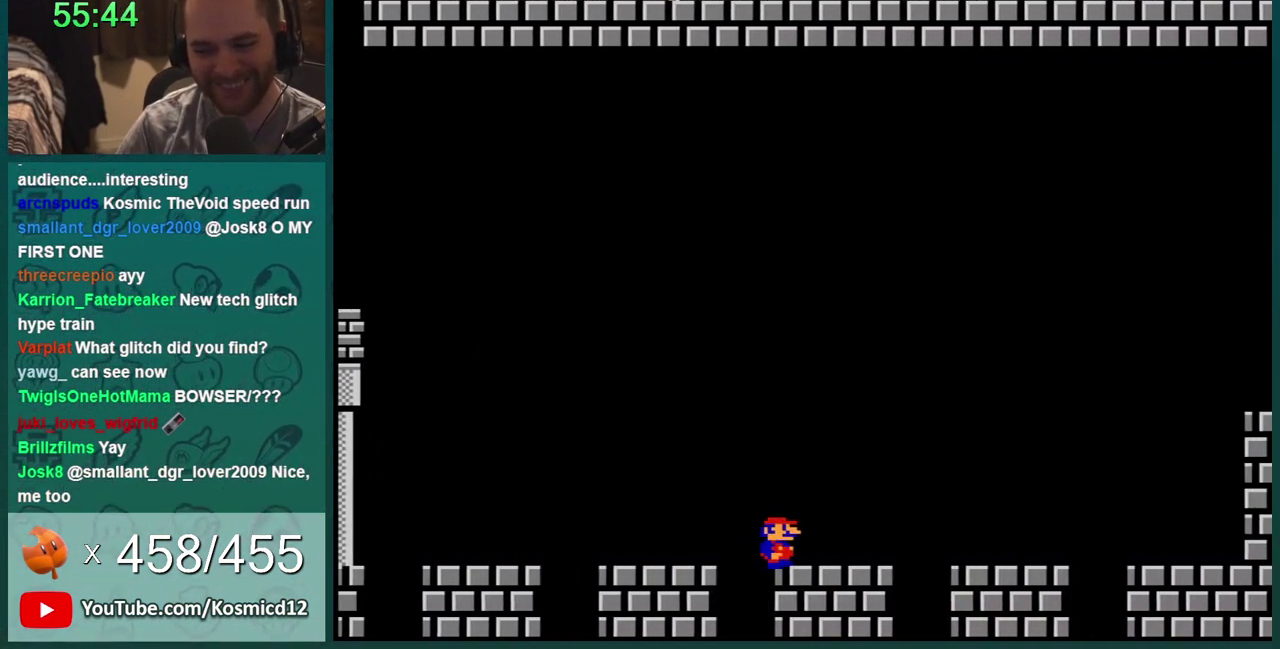
{"buttons": ["B", "DPAD_RIGHT"], "events": []}
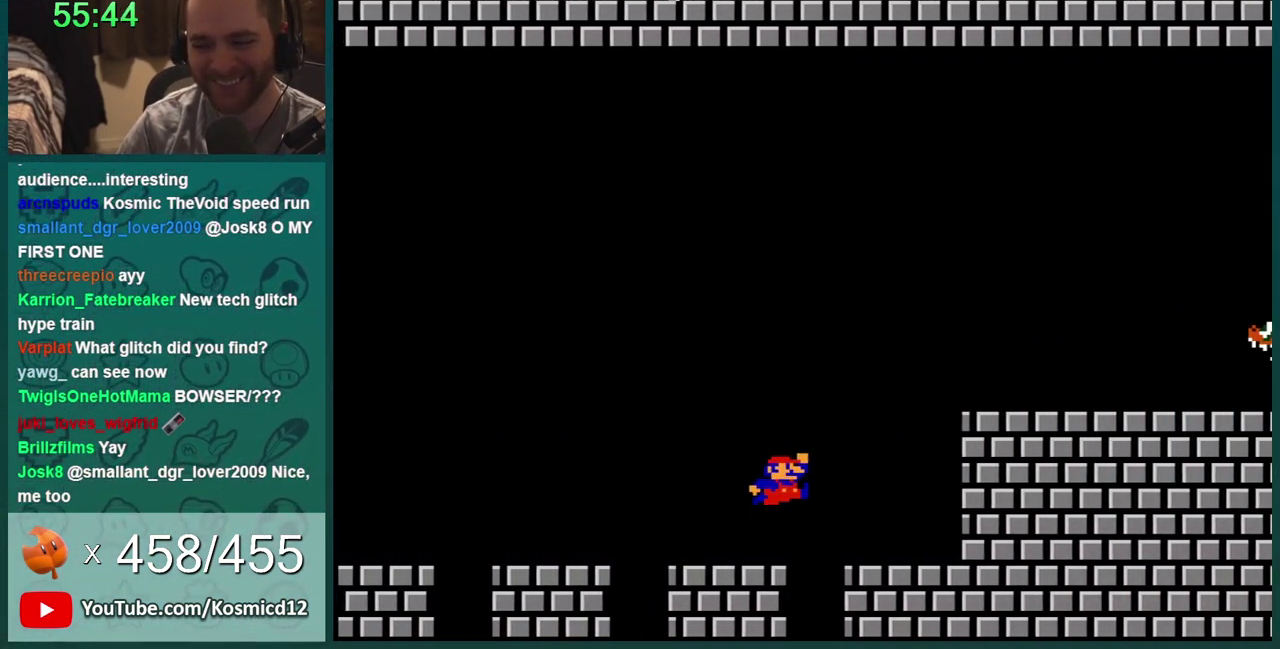
{"buttons": ["B", "DPAD_RIGHT"], "events": [[217, "A", "down"], [401, "A", "up"]]}
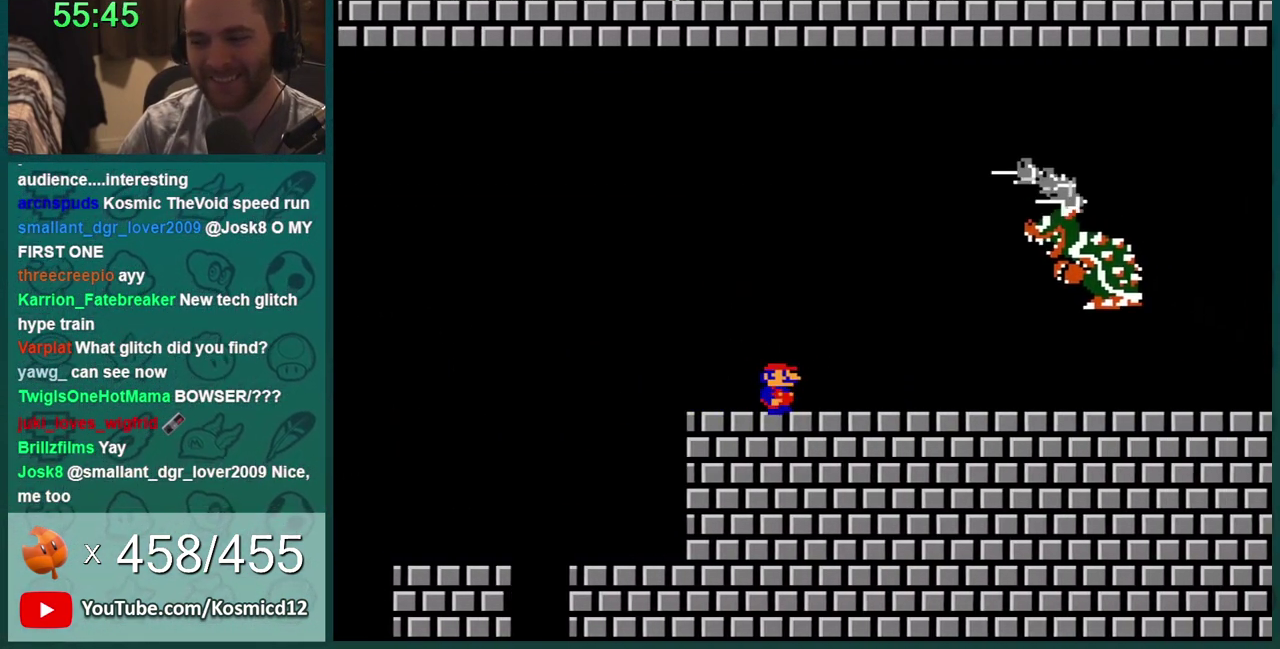
{"buttons": ["B"], "events": [[250, "DPAD_RIGHT", "up"], [317, "DPAD_LEFT", "down"], [400, "DPAD_LEFT", "up"]]}
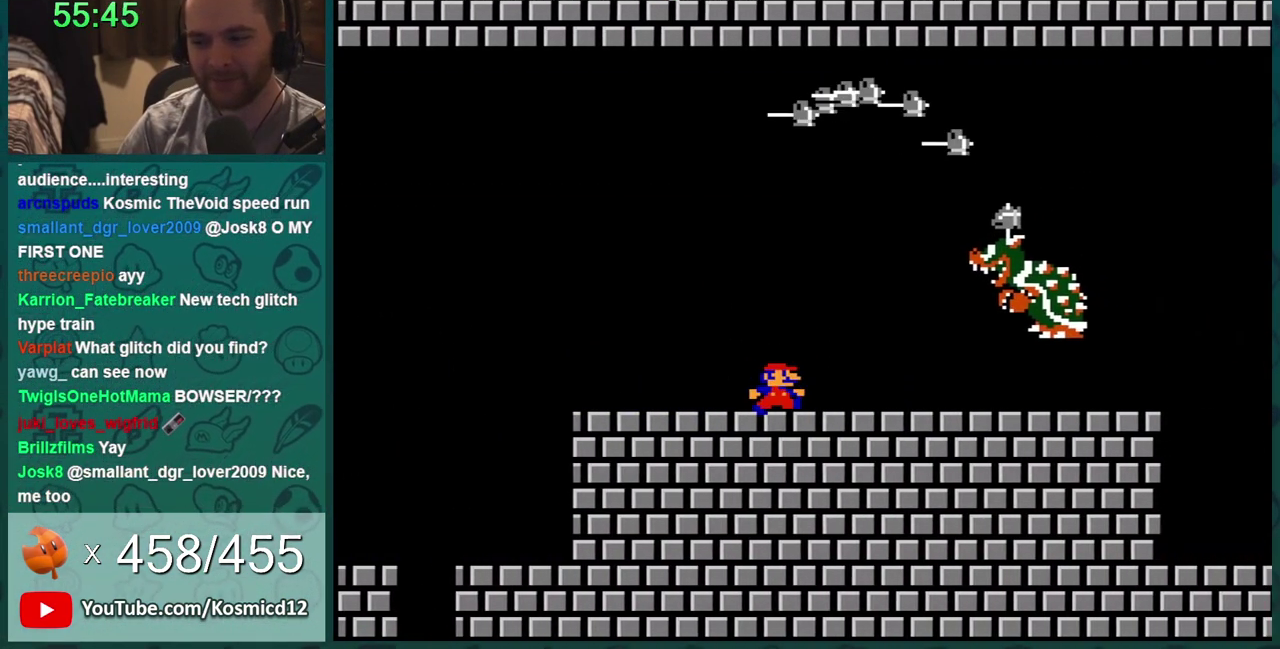
{"buttons": ["B", "DPAD_RIGHT"], "events": [[117, "DPAD_RIGHT", "down"]]}
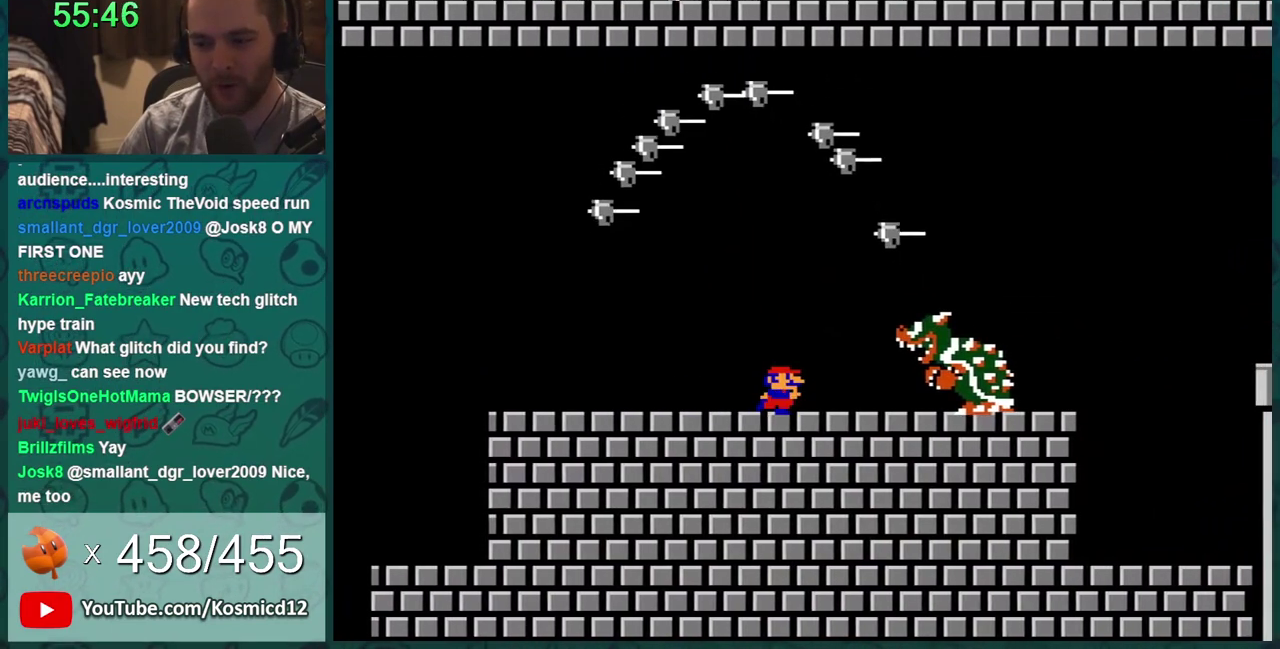
{"buttons": ["B"], "events": [[117, "DPAD_RIGHT", "up"], [333, "DPAD_LEFT", "down"], [467, "DPAD_LEFT", "up"]]}
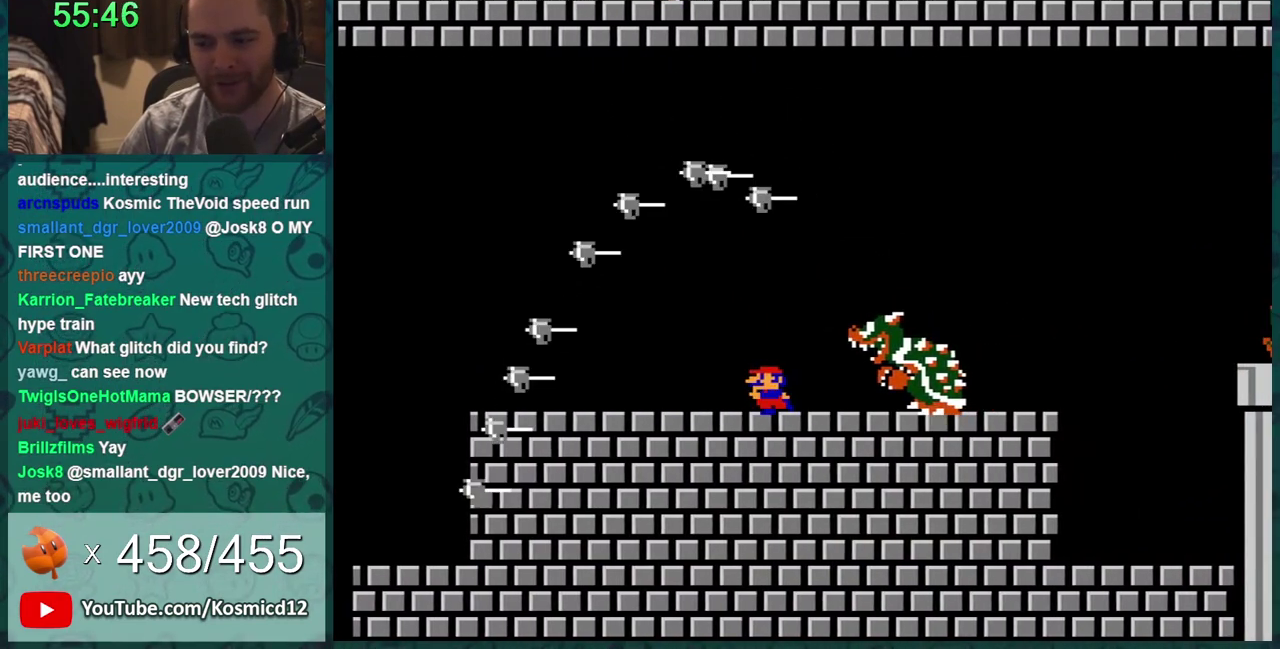
{"buttons": ["B"], "events": [[251, "DPAD_LEFT", "down"], [367, "DPAD_LEFT", "up"]]}
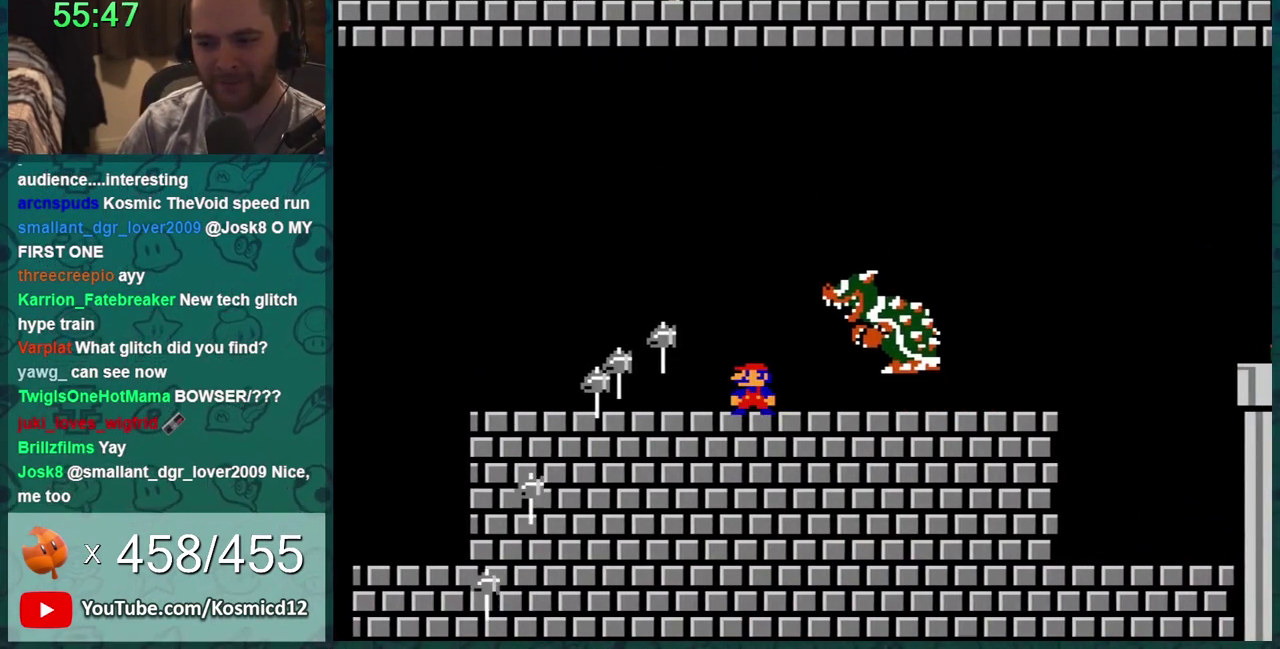
{"buttons": ["B", "DPAD_RIGHT"], "events": [[17, "DPAD_LEFT", "down"], [200, "DPAD_LEFT", "up"], [333, "DPAD_RIGHT", "down"]]}
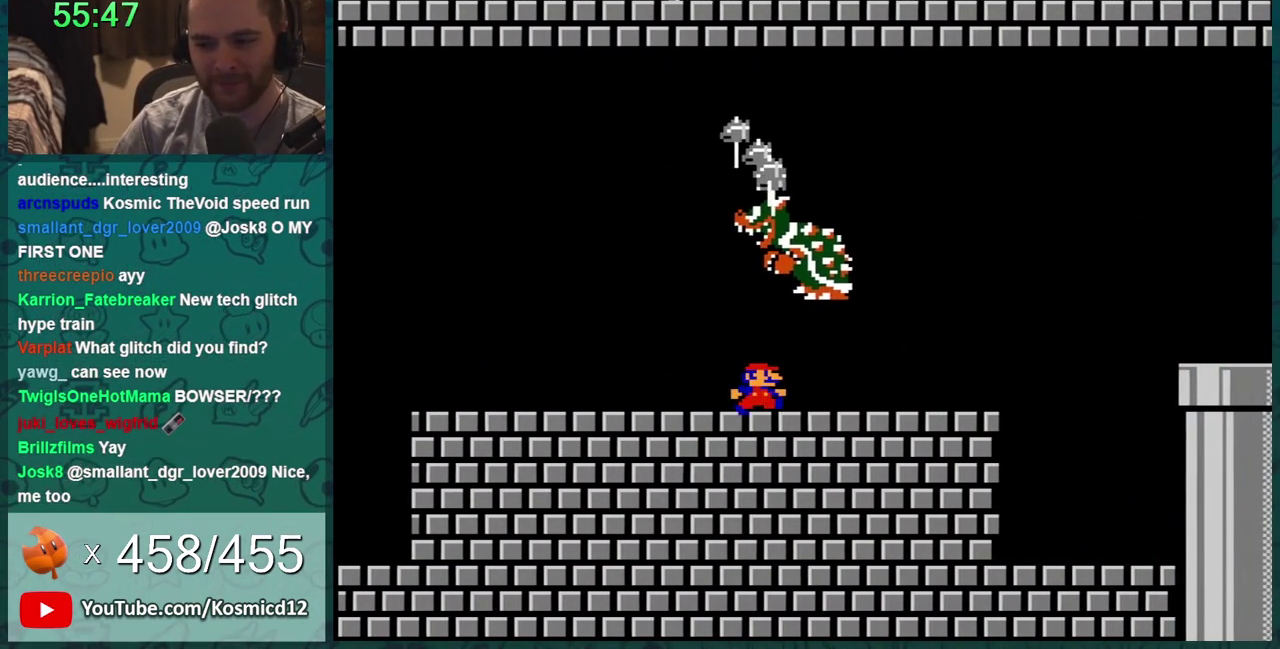
{"buttons": ["B", "DPAD_LEFT"], "events": [[451, "DPAD_LEFT", "down"], [451, "DPAD_RIGHT", "up"]]}
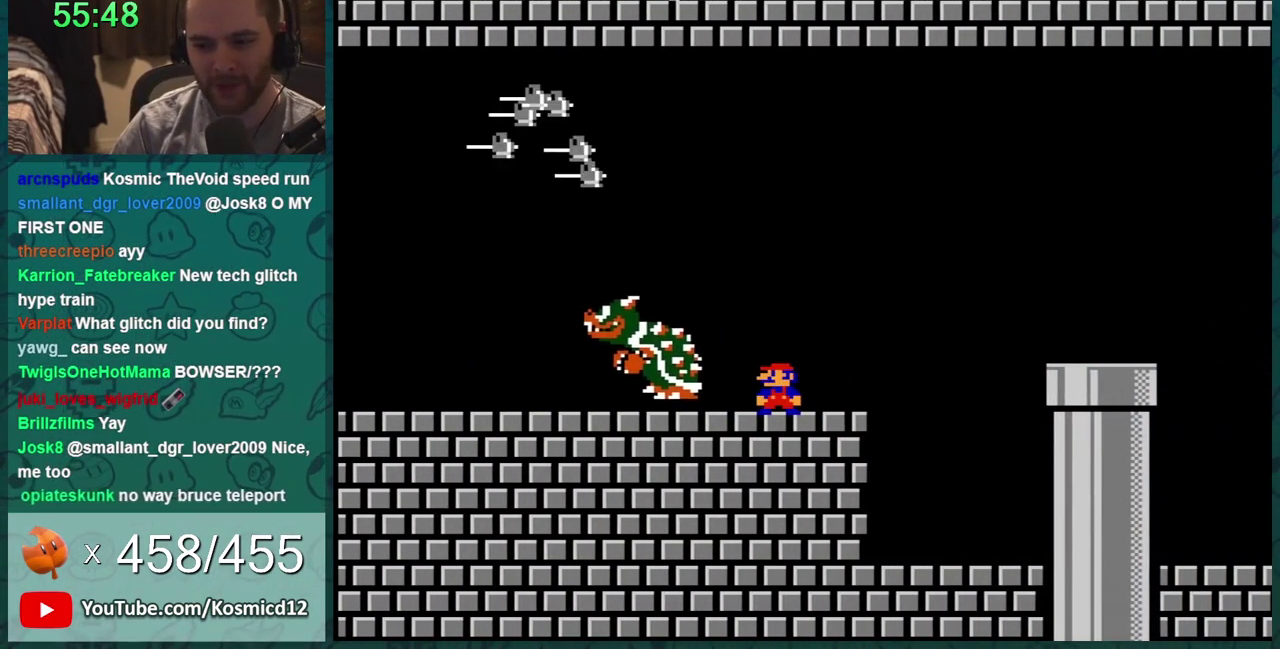
{"buttons": ["B", "DPAD_RIGHT"], "events": [[150, "DPAD_LEFT", "up"], [333, "DPAD_RIGHT", "down"]]}
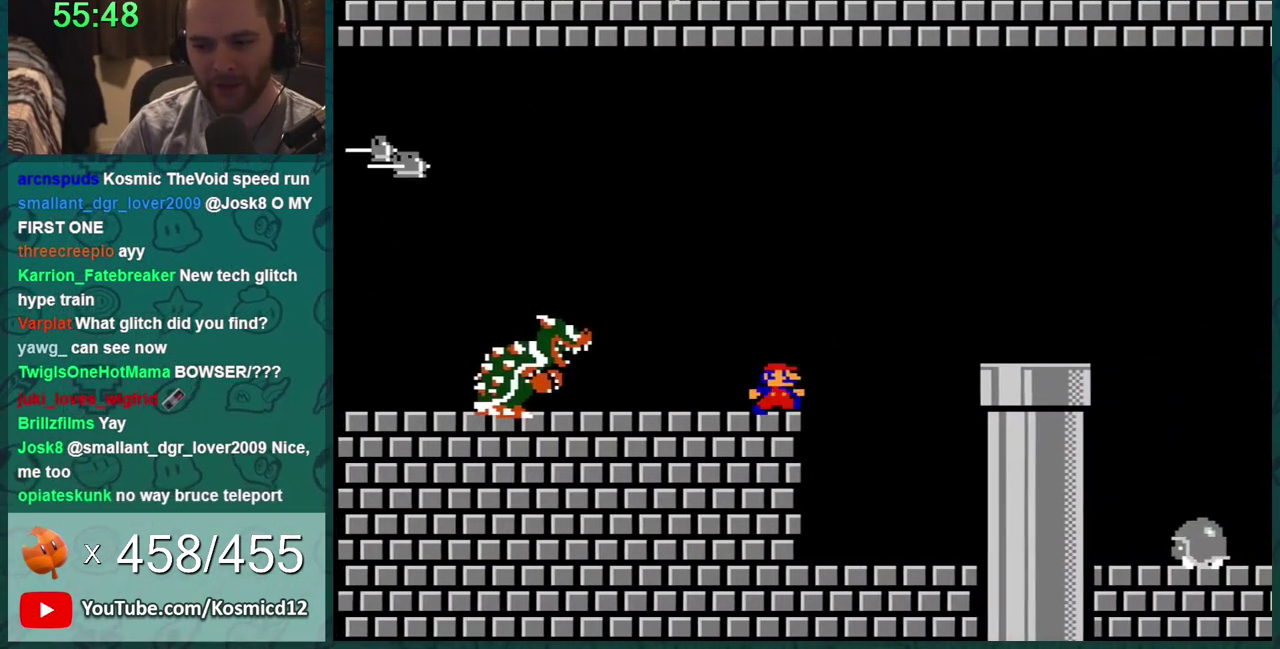
{"buttons": ["B"], "events": [[267, "DPAD_RIGHT", "up"], [301, "DPAD_LEFT", "down"], [417, "DPAD_LEFT", "up"]]}
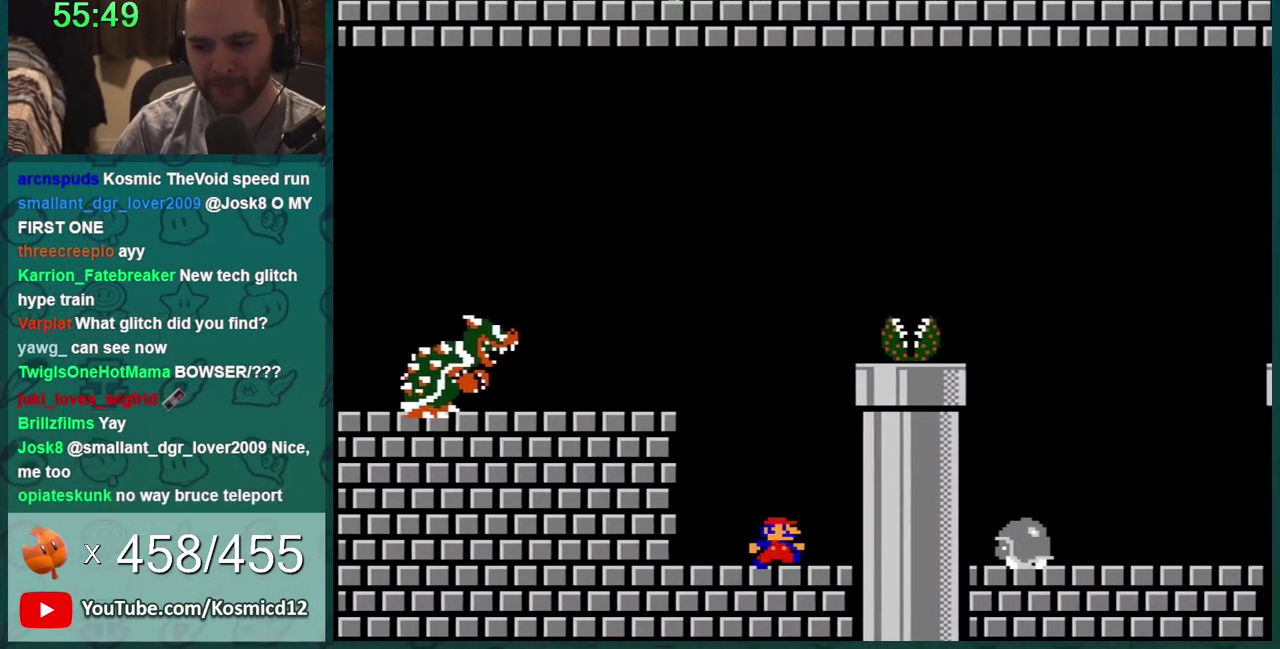
{"buttons": ["B", "DPAD_LEFT"], "events": [[100, "DPAD_RIGHT", "down"], [417, "DPAD_RIGHT", "up"], [467, "DPAD_LEFT", "down"]]}
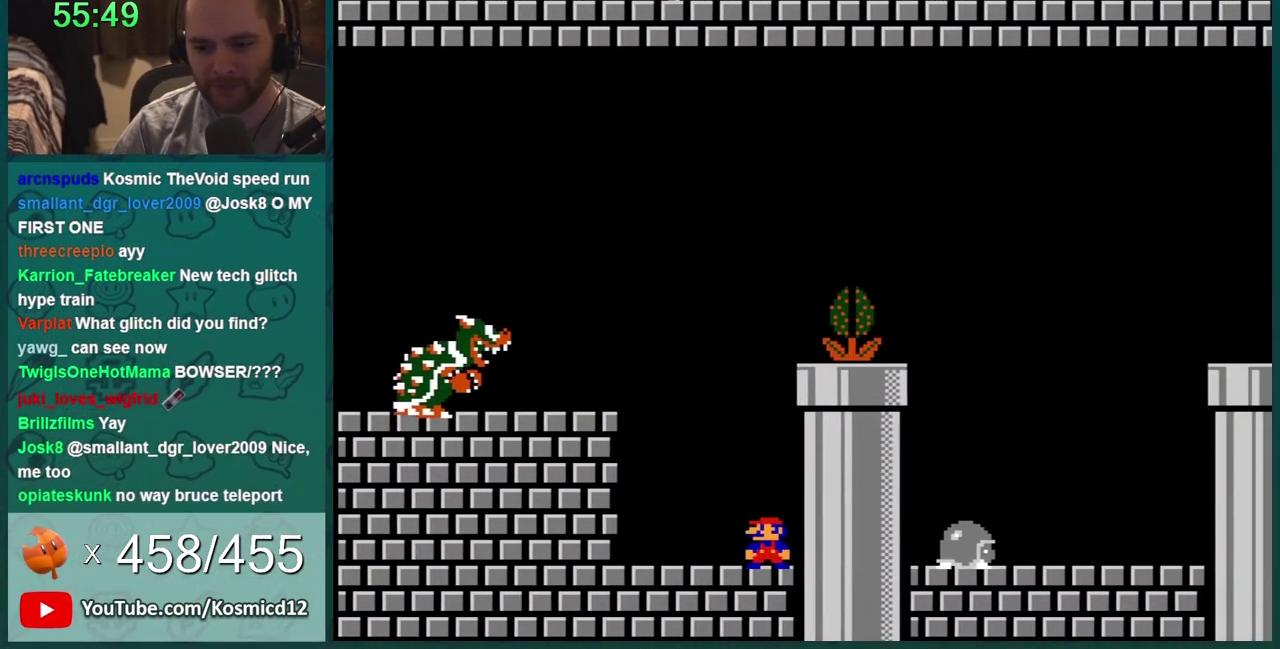
{"buttons": ["B"], "events": [[33, "DPAD_LEFT", "up"]]}
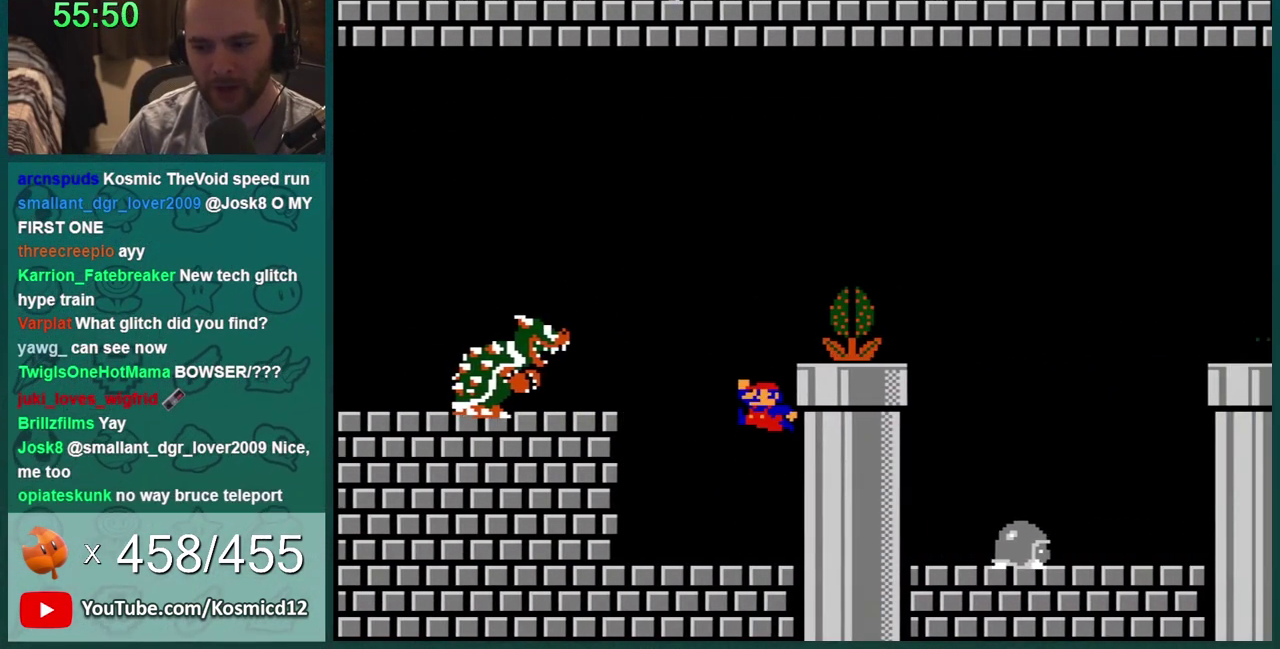
{"buttons": ["B"], "events": [[33, "A", "down"], [317, "DPAD_RIGHT", "down"], [467, "DPAD_RIGHT", "up"], [501, "A", "up"]]}
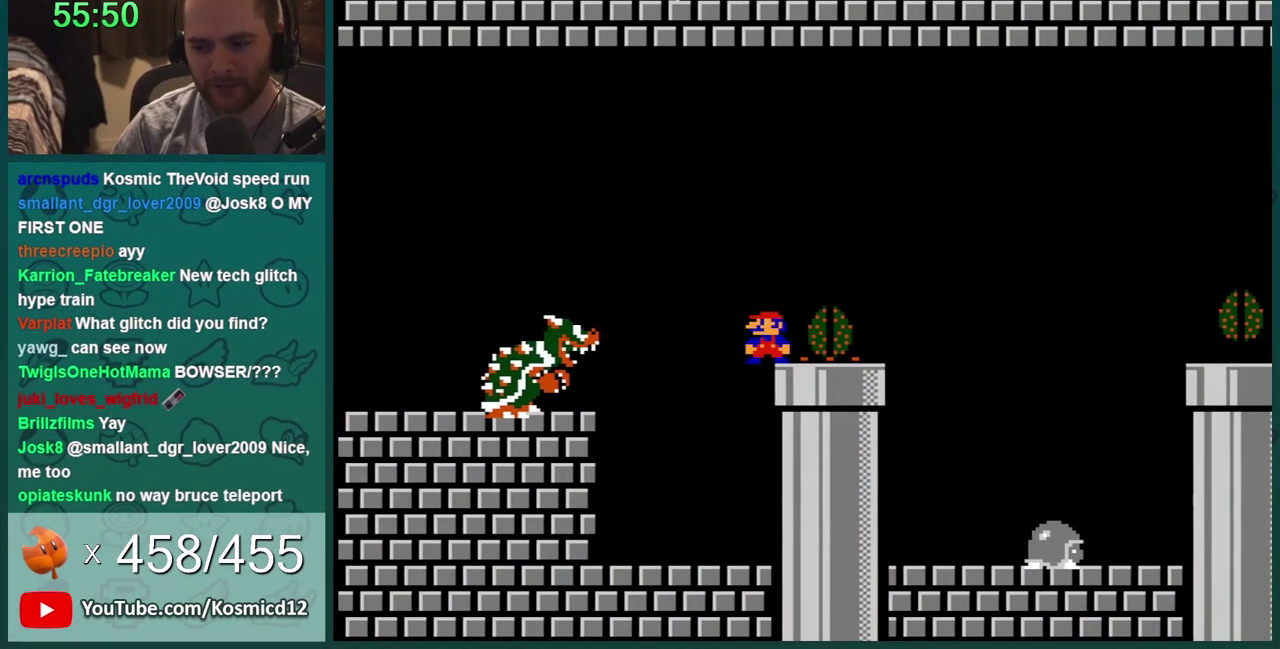
{"buttons": ["B", "DPAD_RIGHT"], "events": [[283, "A", "down"], [317, "DPAD_RIGHT", "down"], [417, "A", "up"]]}
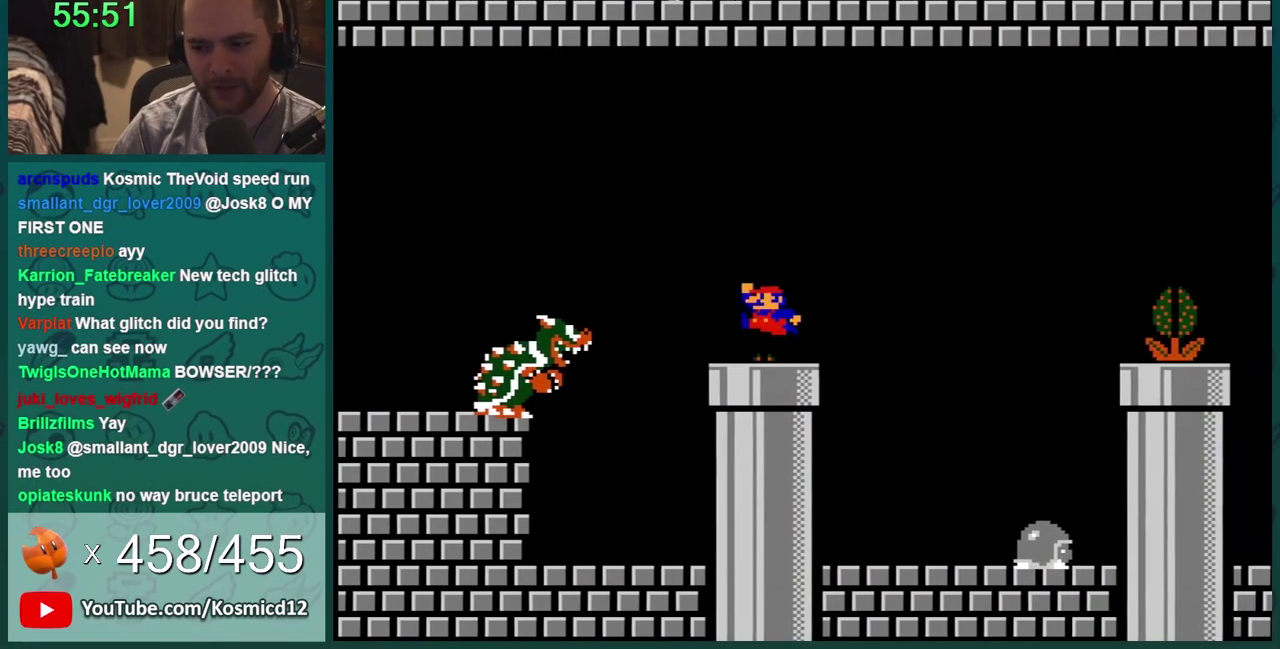
{"buttons": ["B", "DPAD_RIGHT"], "events": [[84, "DPAD_RIGHT", "up"], [217, "DPAD_LEFT", "down"], [300, "DPAD_LEFT", "up"], [467, "DPAD_RIGHT", "down"]]}
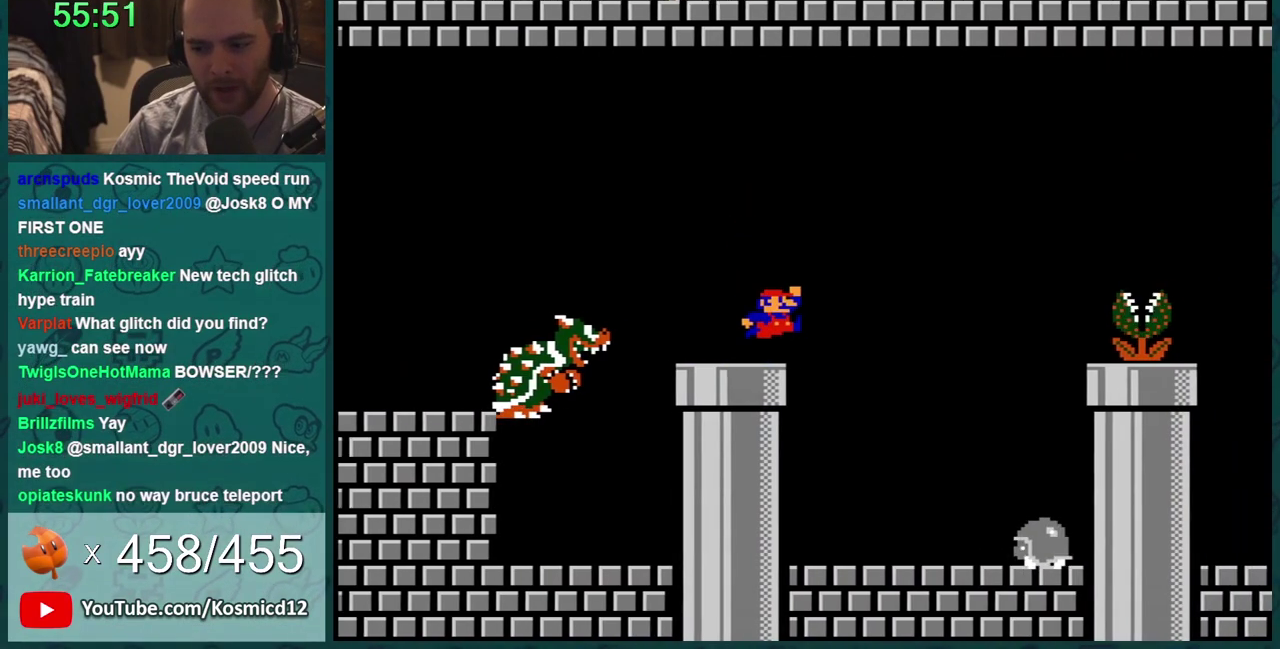
{"buttons": ["B"], "events": [[217, "A", "down"], [250, "DPAD_RIGHT", "up"], [367, "A", "up"], [367, "DPAD_LEFT", "down"], [500, "DPAD_LEFT", "up"]]}
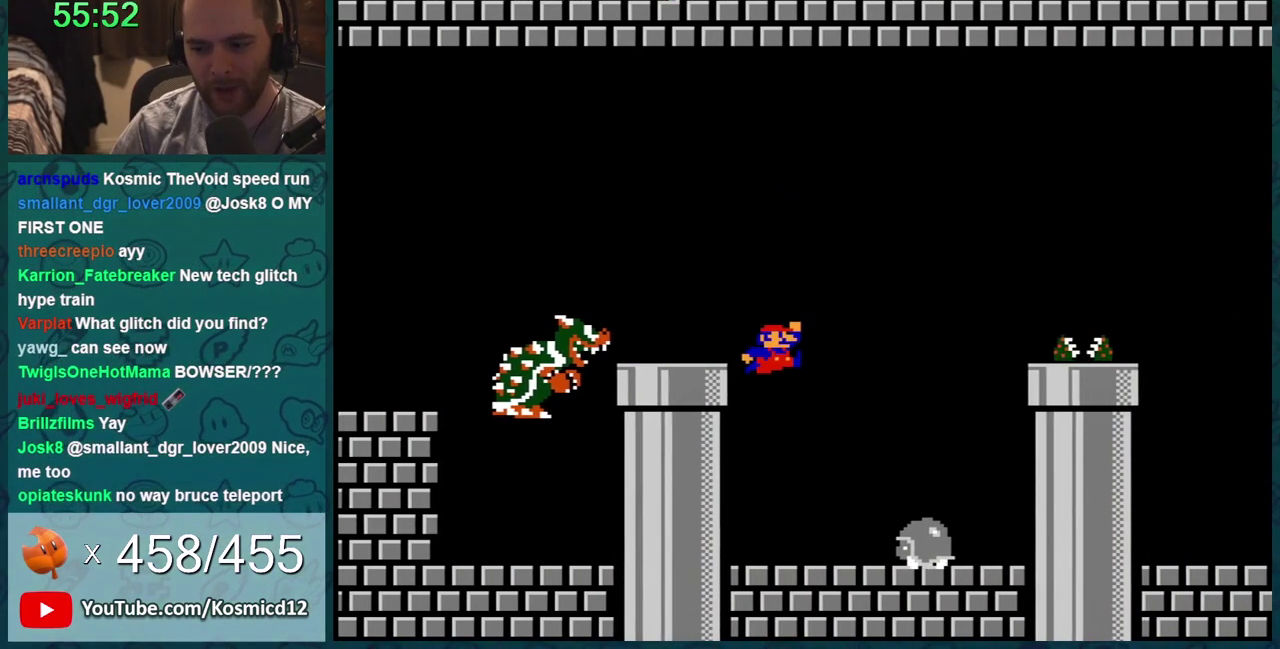
{"buttons": ["B"], "events": [[67, "DPAD_LEFT", "down"], [300, "DPAD_LEFT", "up"]]}
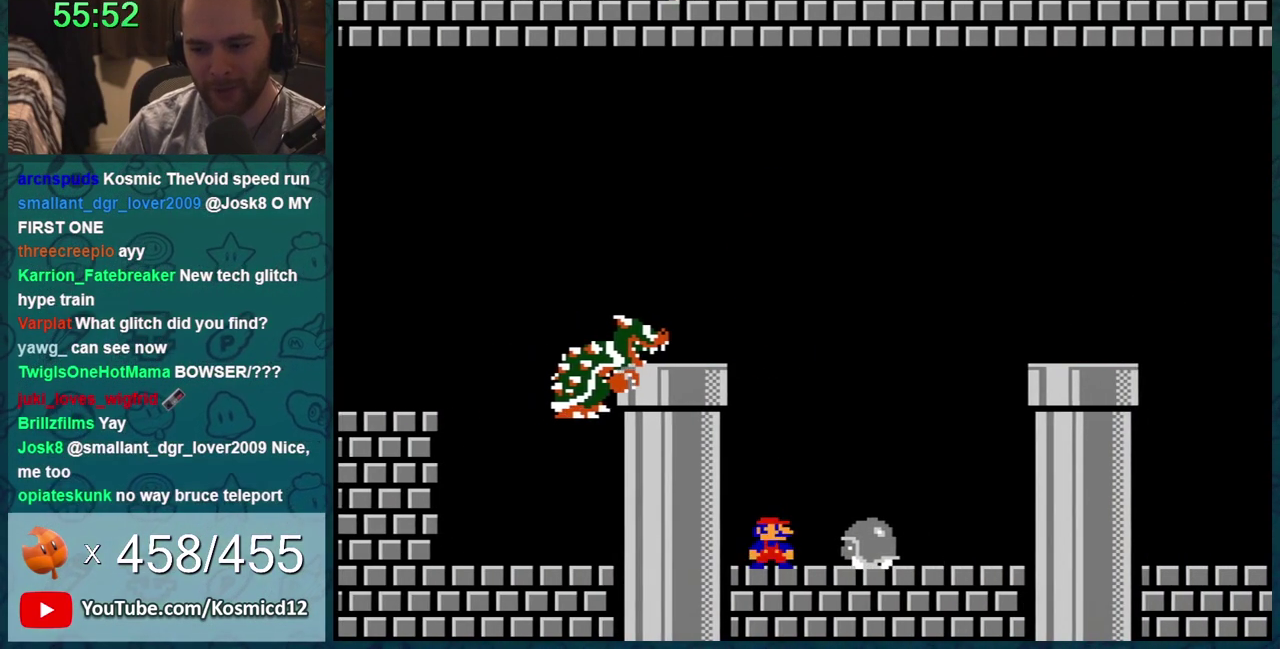
{"buttons": ["A", "B", "DPAD_RIGHT"], "events": [[367, "A", "down"], [433, "DPAD_RIGHT", "down"]]}
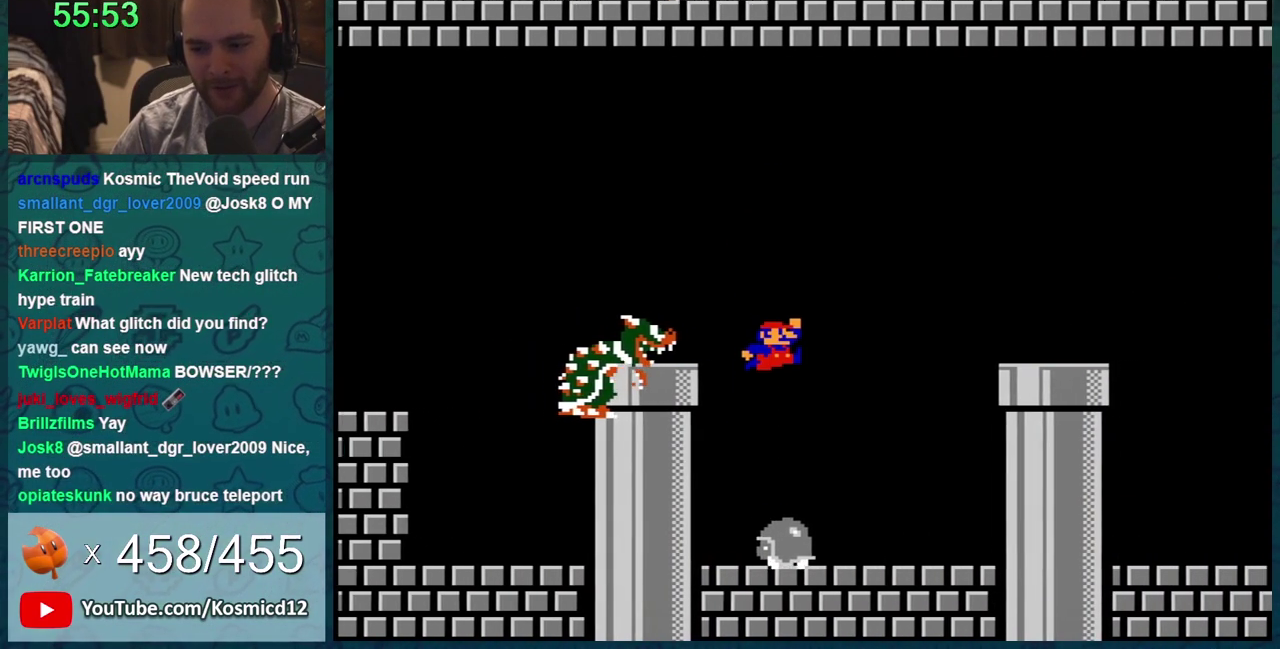
{"buttons": ["B", "DPAD_LEFT"], "events": [[367, "DPAD_RIGHT", "up"], [434, "A", "up"], [467, "DPAD_LEFT", "down"]]}
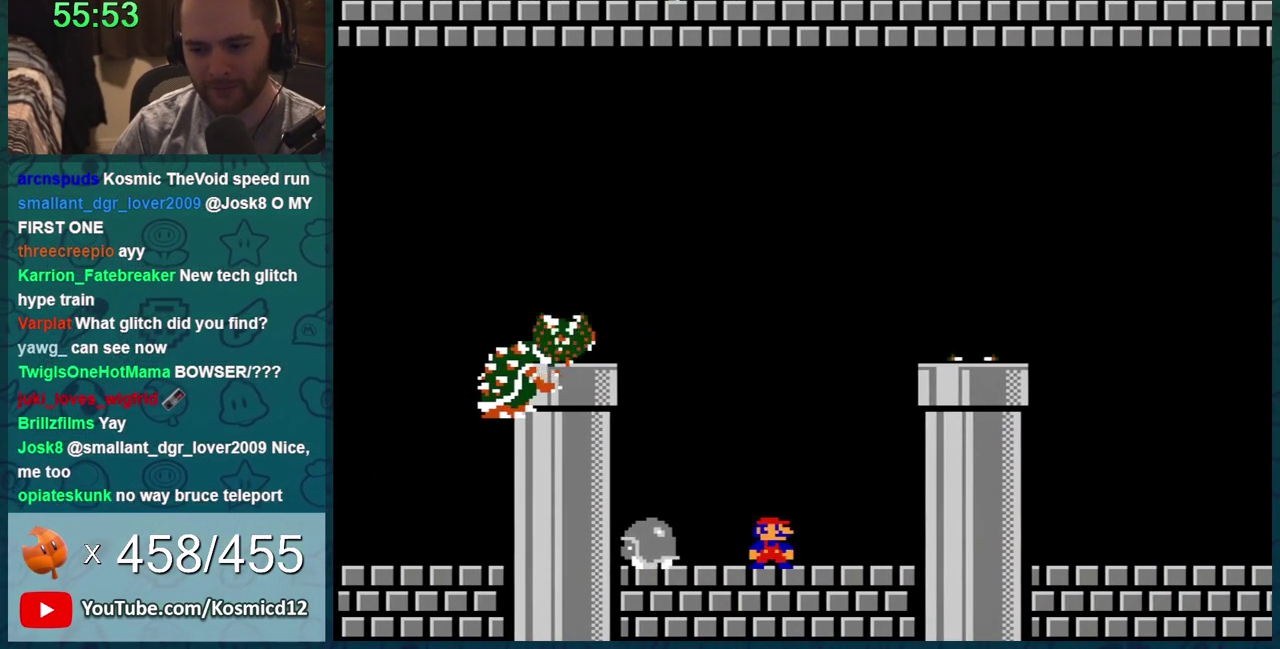
{"buttons": ["B"], "events": [[250, "DPAD_LEFT", "up"]]}
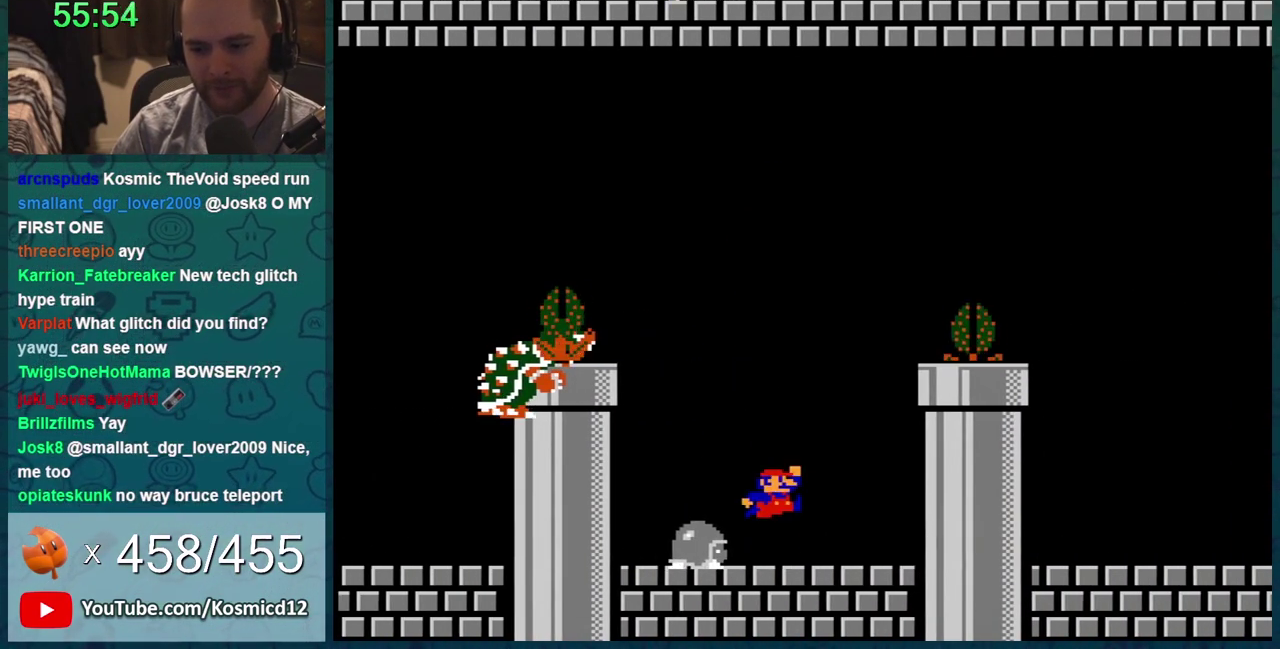
{"buttons": ["B", "DPAD_LEFT"], "events": [[200, "A", "down"], [300, "DPAD_LEFT", "down"], [434, "A", "up"]]}
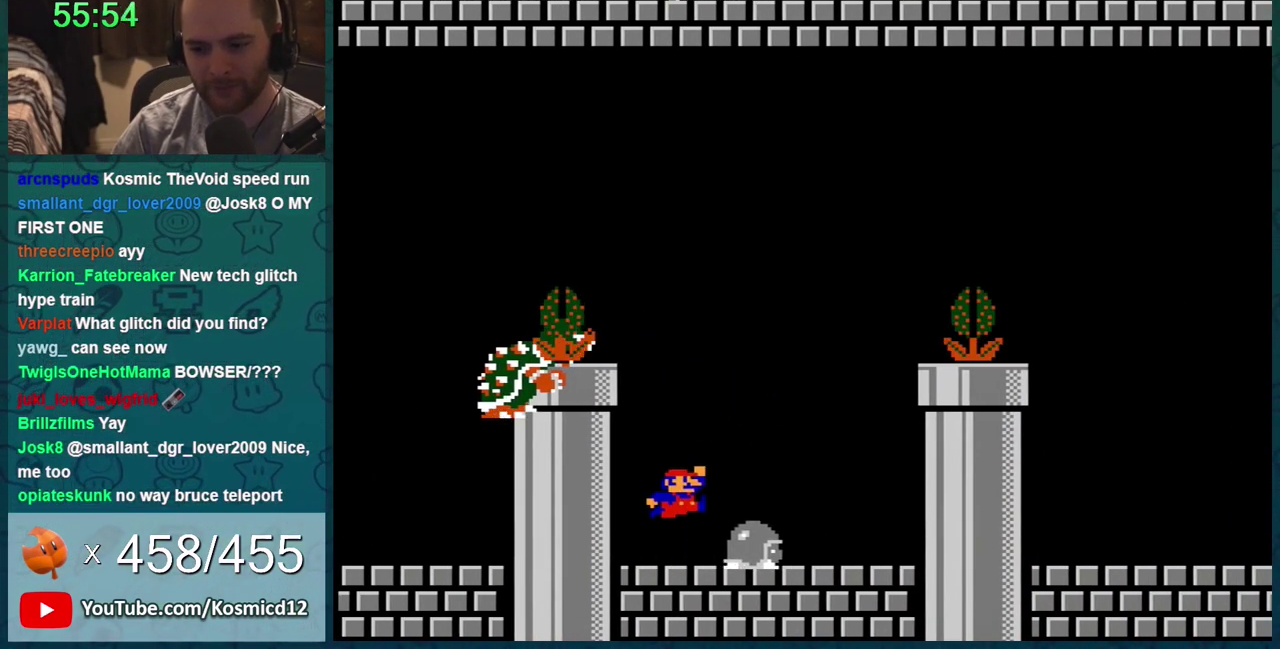
{"buttons": ["A", "B"], "events": [[300, "DPAD_LEFT", "up"], [433, "A", "down"]]}
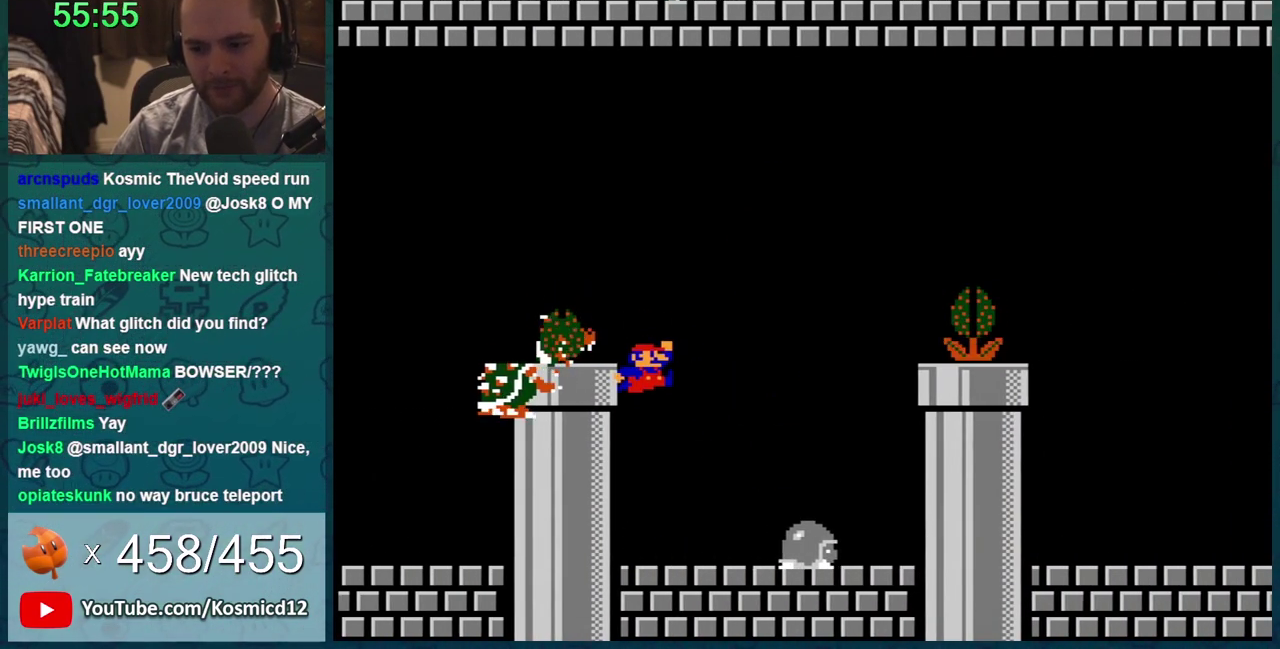
{"buttons": ["B"], "events": [[267, "DPAD_LEFT", "down"], [334, "DPAD_LEFT", "up"], [367, "A", "up"]]}
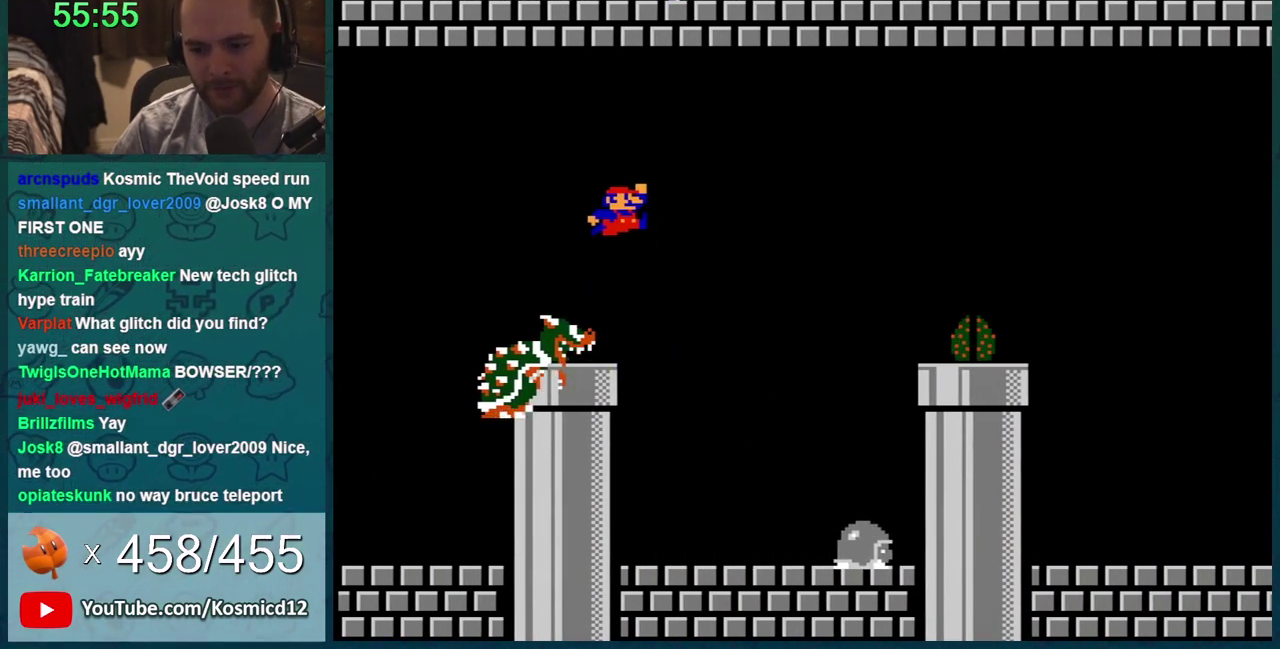
{"buttons": ["A", "B", "DPAD_LEFT"], "events": [[83, "A", "down"], [83, "DPAD_LEFT", "down"]]}